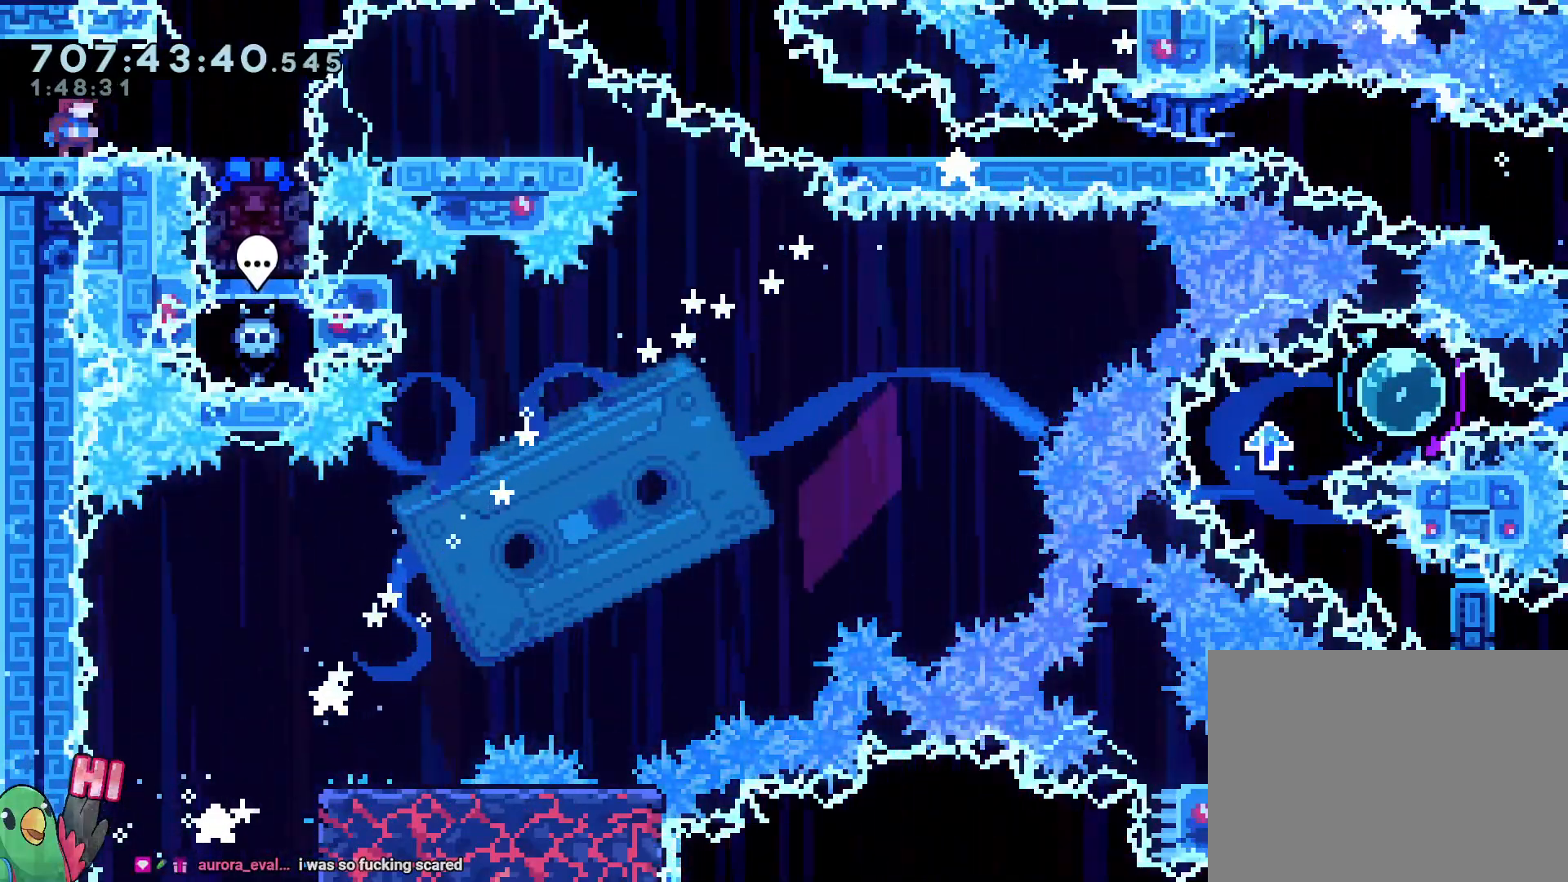
Gameplay with a controller (Nintendo layout); each line is a JSON object with the inputs held at the frame after it (dt_ms = milliseconds from this image to that frame). "events" lists button and stick changes between this image and that frame as [ms after this image, input, new state], when the widget could be followed in between. Not read: A B HOME L3 R3 SELECT START X.
{"dt_ms": 500, "buttons": ["R1"], "left_stick": "center", "right_stick": "center", "events": [[183, "R1", "down"]]}
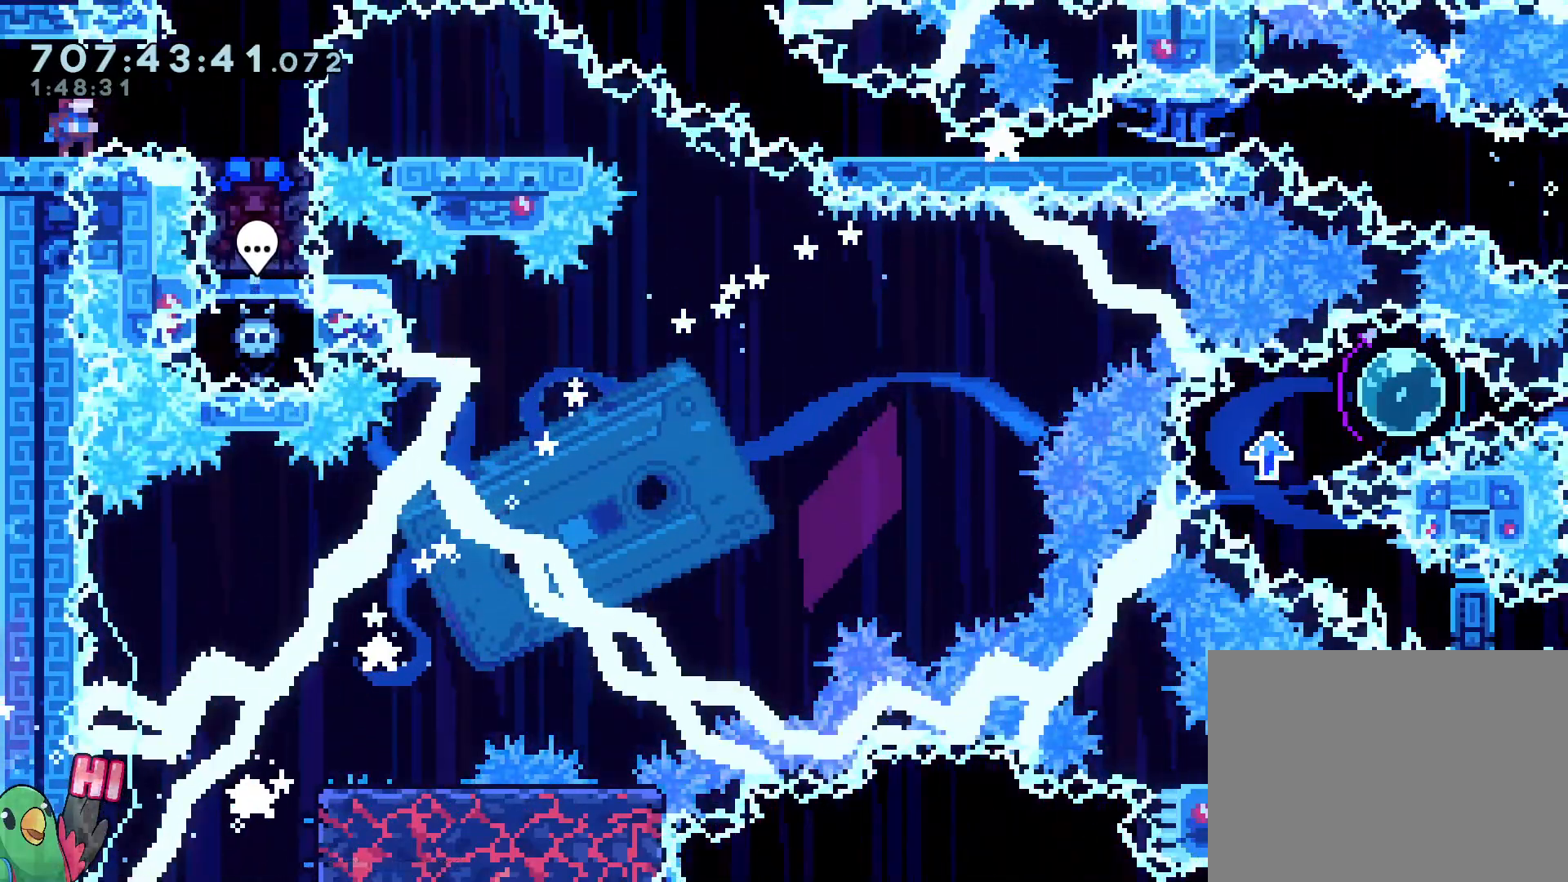
{"dt_ms": 500, "buttons": ["R1"], "left_stick": "center", "right_stick": "center", "events": []}
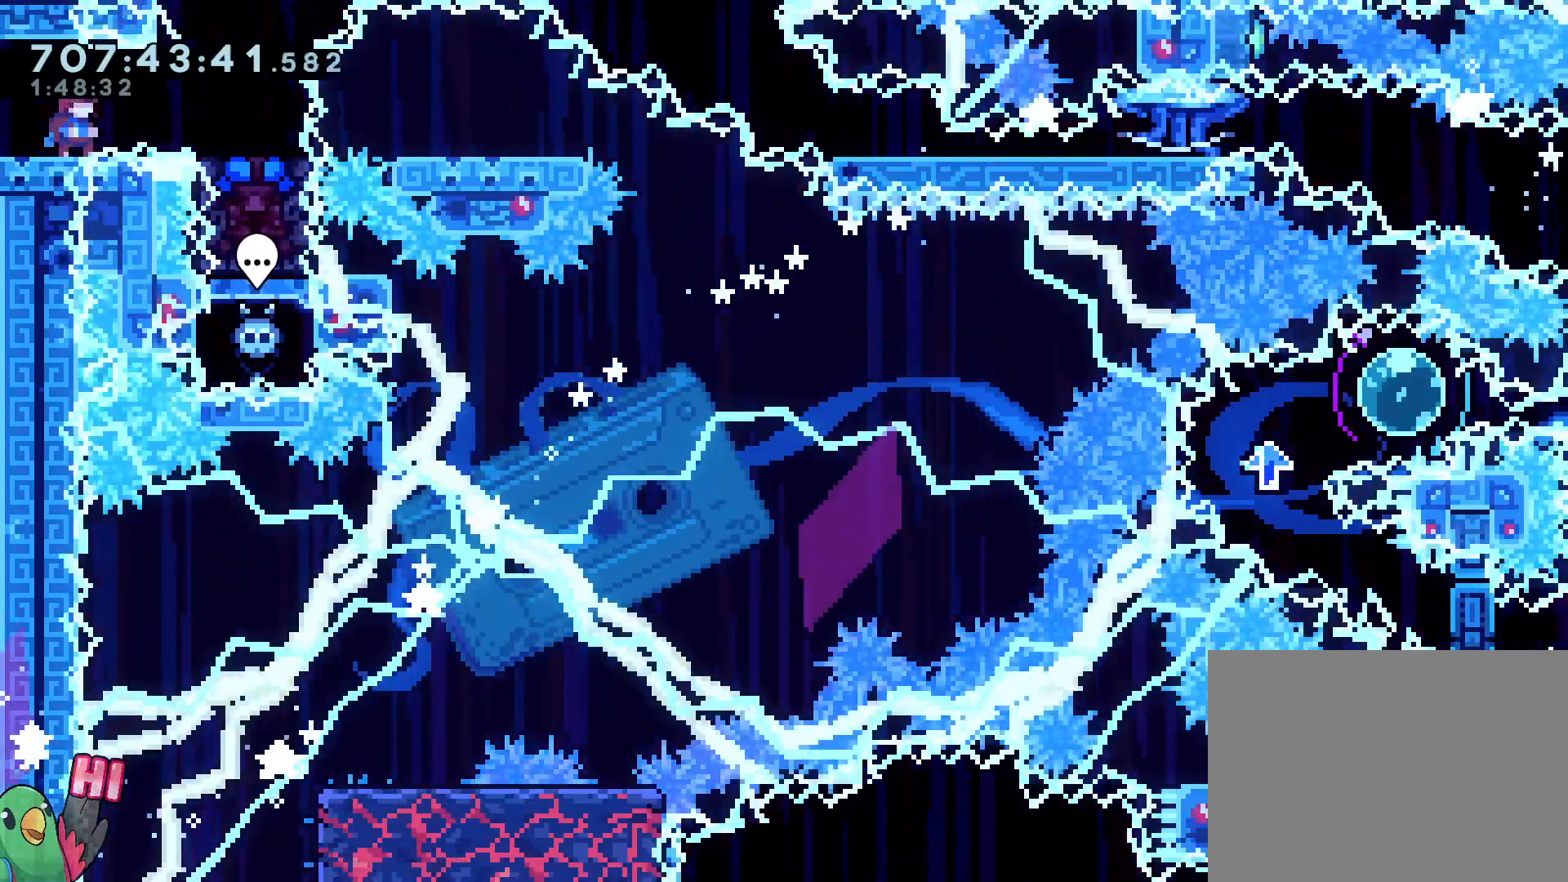
{"dt_ms": 500, "buttons": [], "left_stick": "center", "right_stick": "center", "events": [[33, "R1", "up"]]}
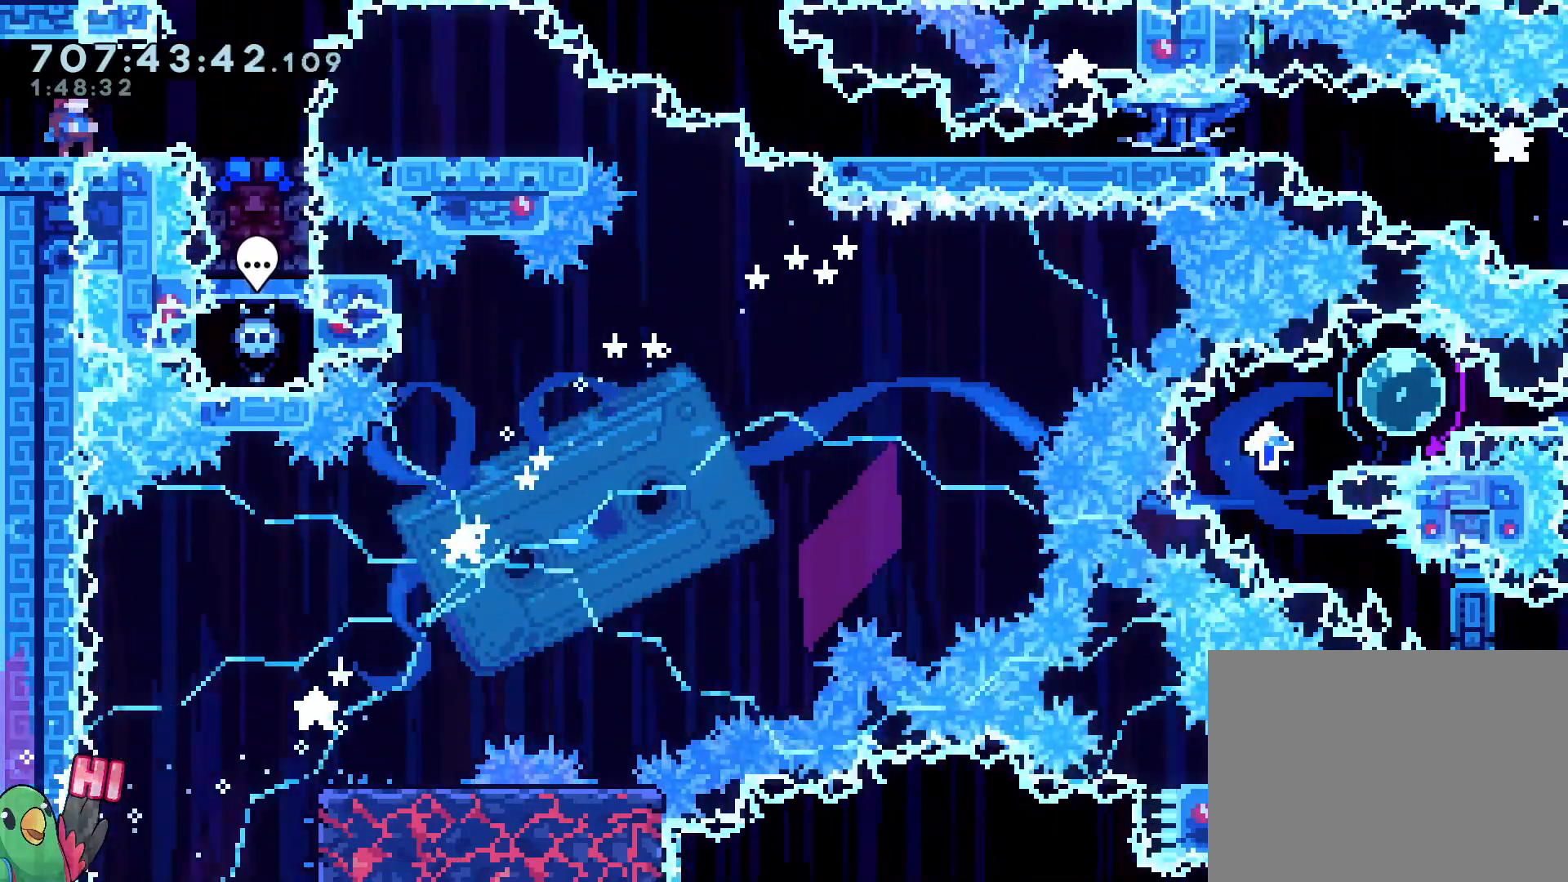
{"dt_ms": 1000, "buttons": [], "left_stick": "center", "right_stick": "center", "events": []}
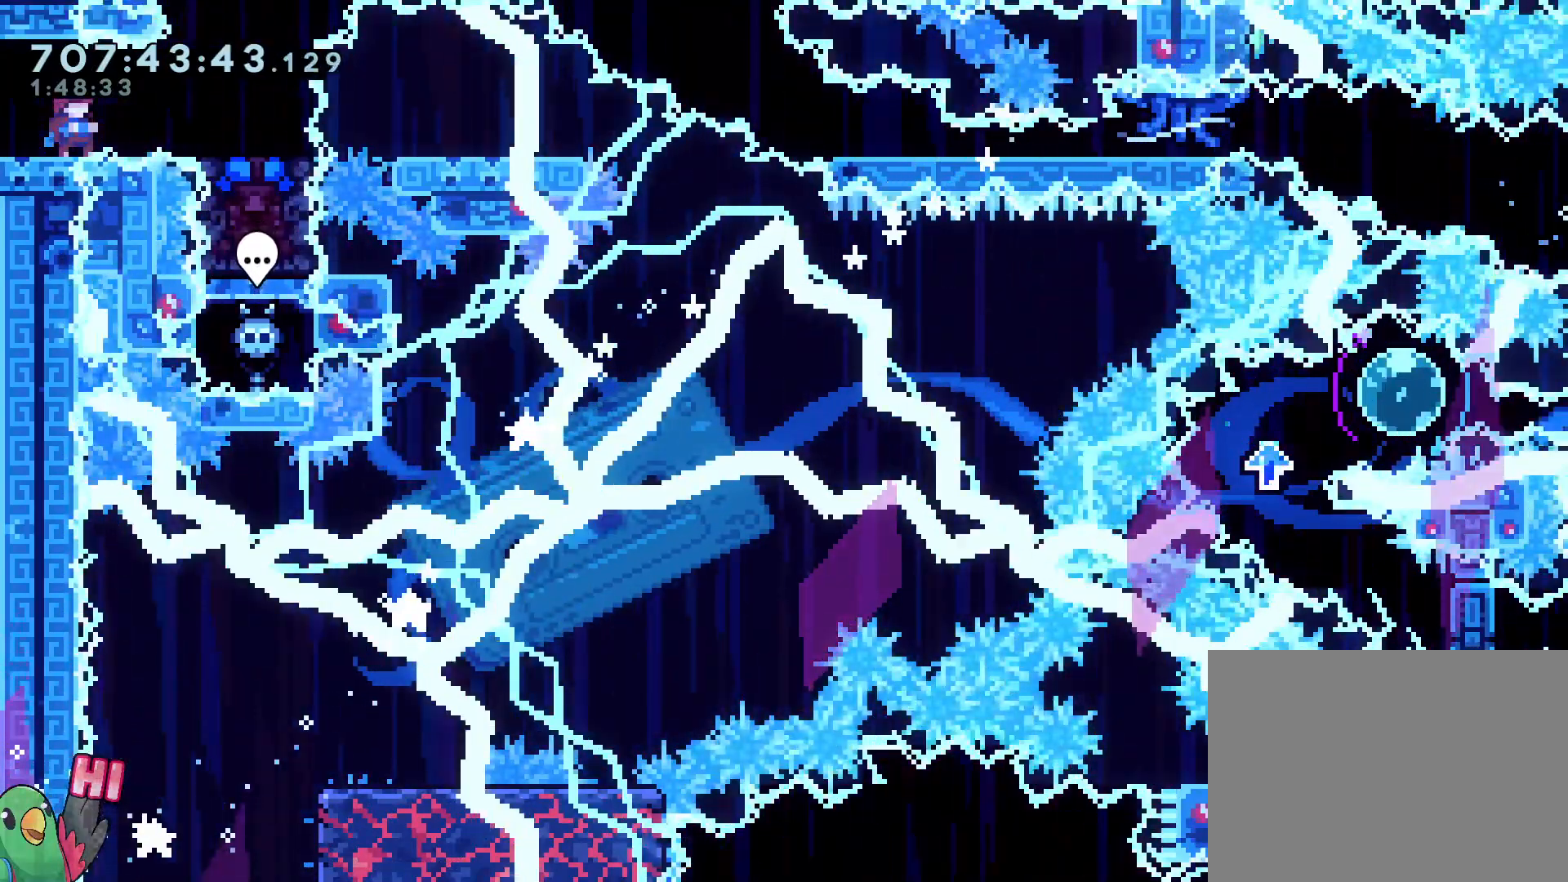
{"dt_ms": 500, "buttons": [], "left_stick": "right", "right_stick": "center", "events": [[500, "left_stick", "right"]]}
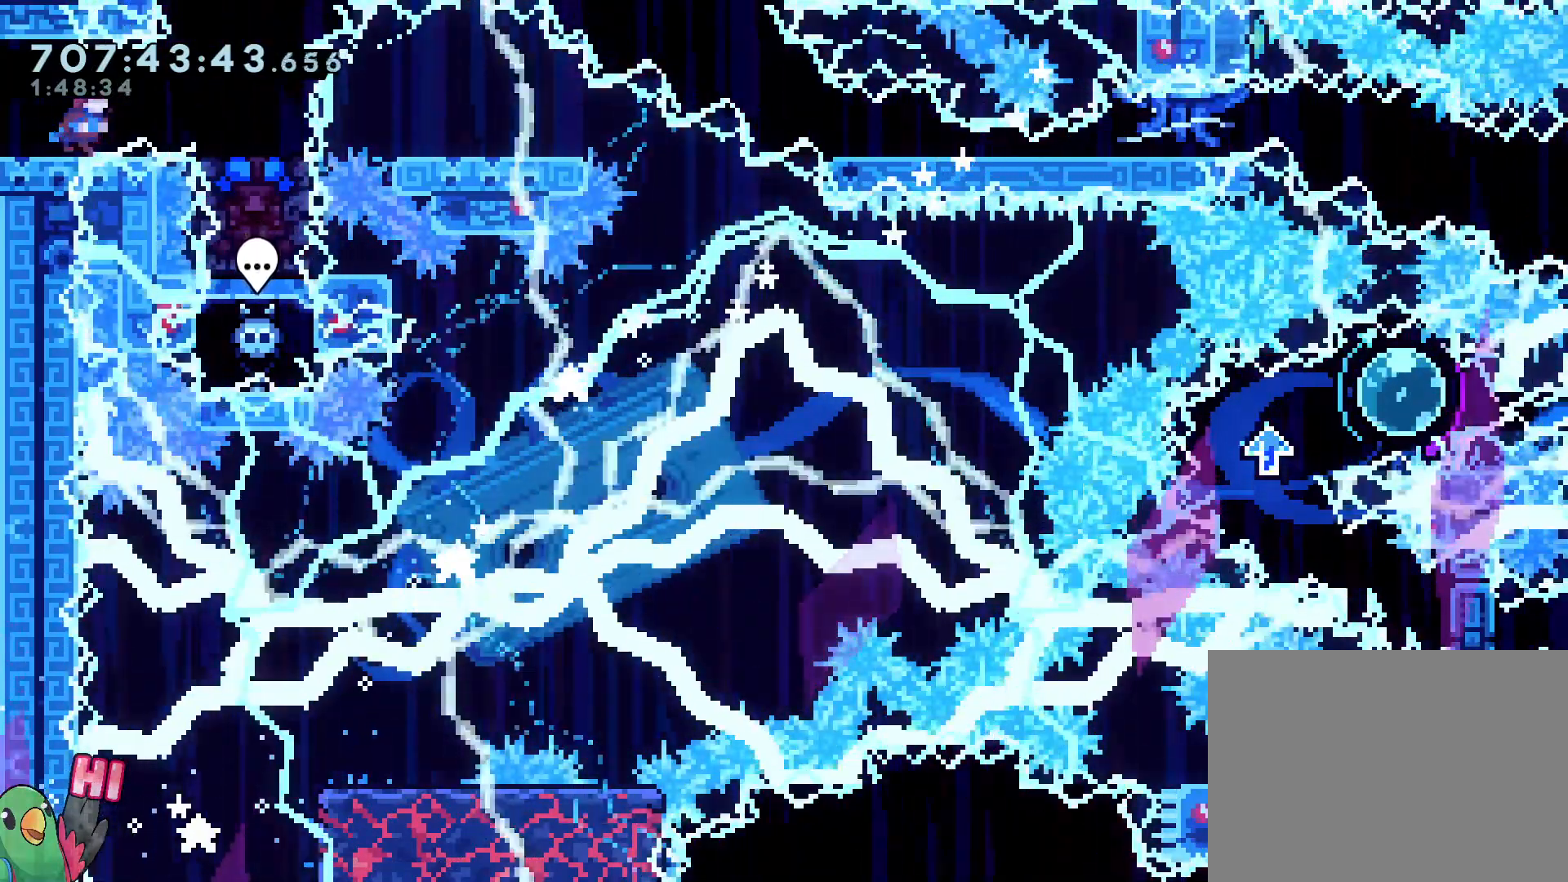
{"dt_ms": 500, "buttons": [], "left_stick": "right", "right_stick": "center", "events": [[217, "left_stick", "center"], [450, "left_stick", "right"]]}
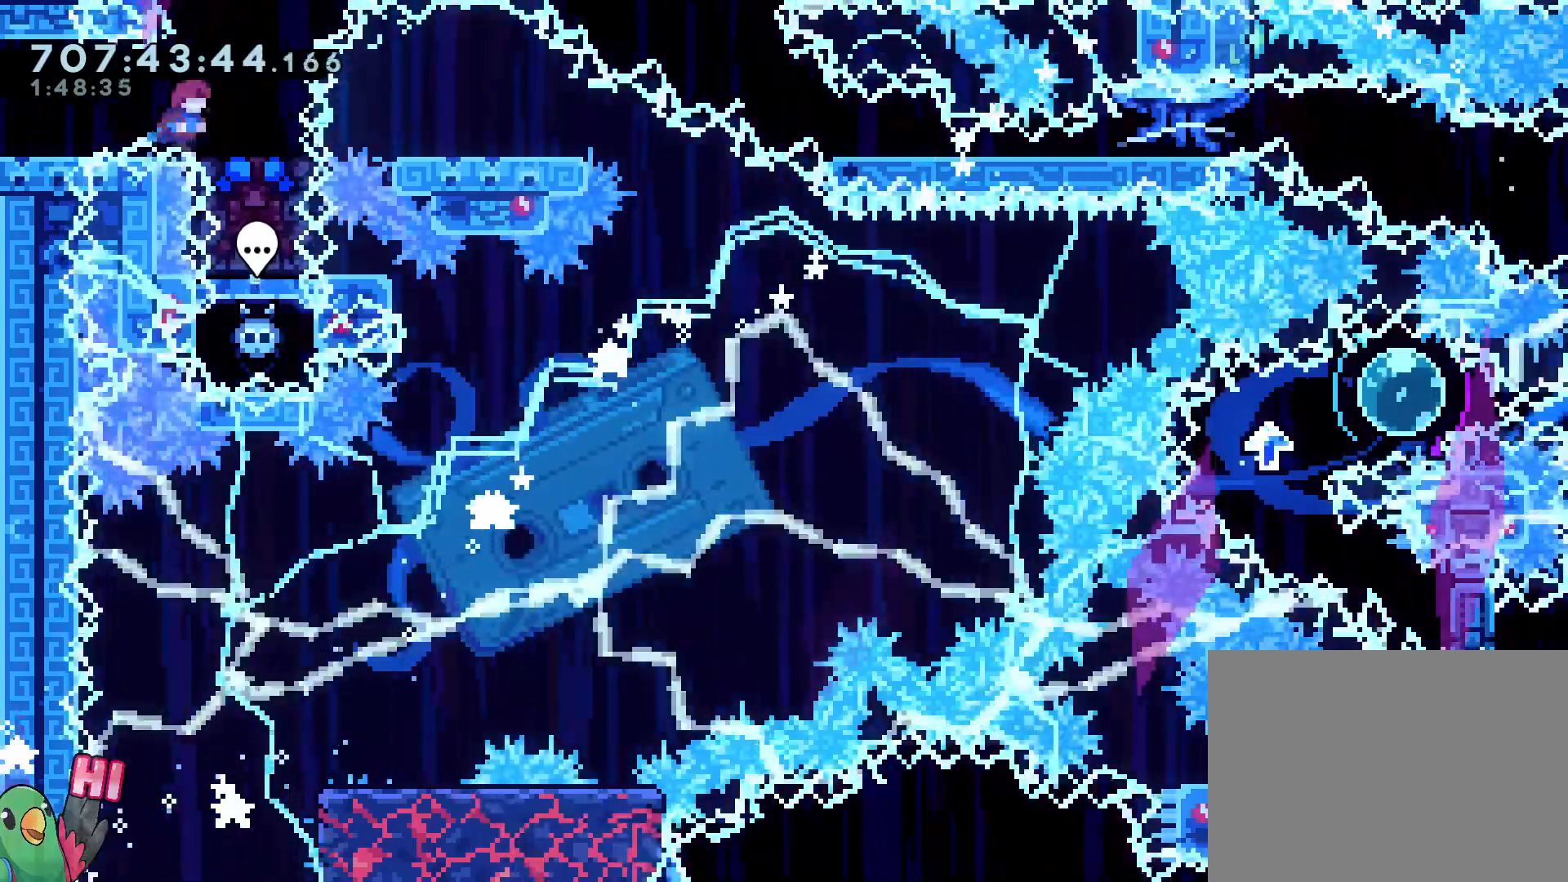
{"dt_ms": 500, "buttons": ["Y"], "left_stick": "down", "right_stick": "center", "events": [[50, "left_stick", "center"], [317, "left_stick", "down"], [367, "Y", "down"]]}
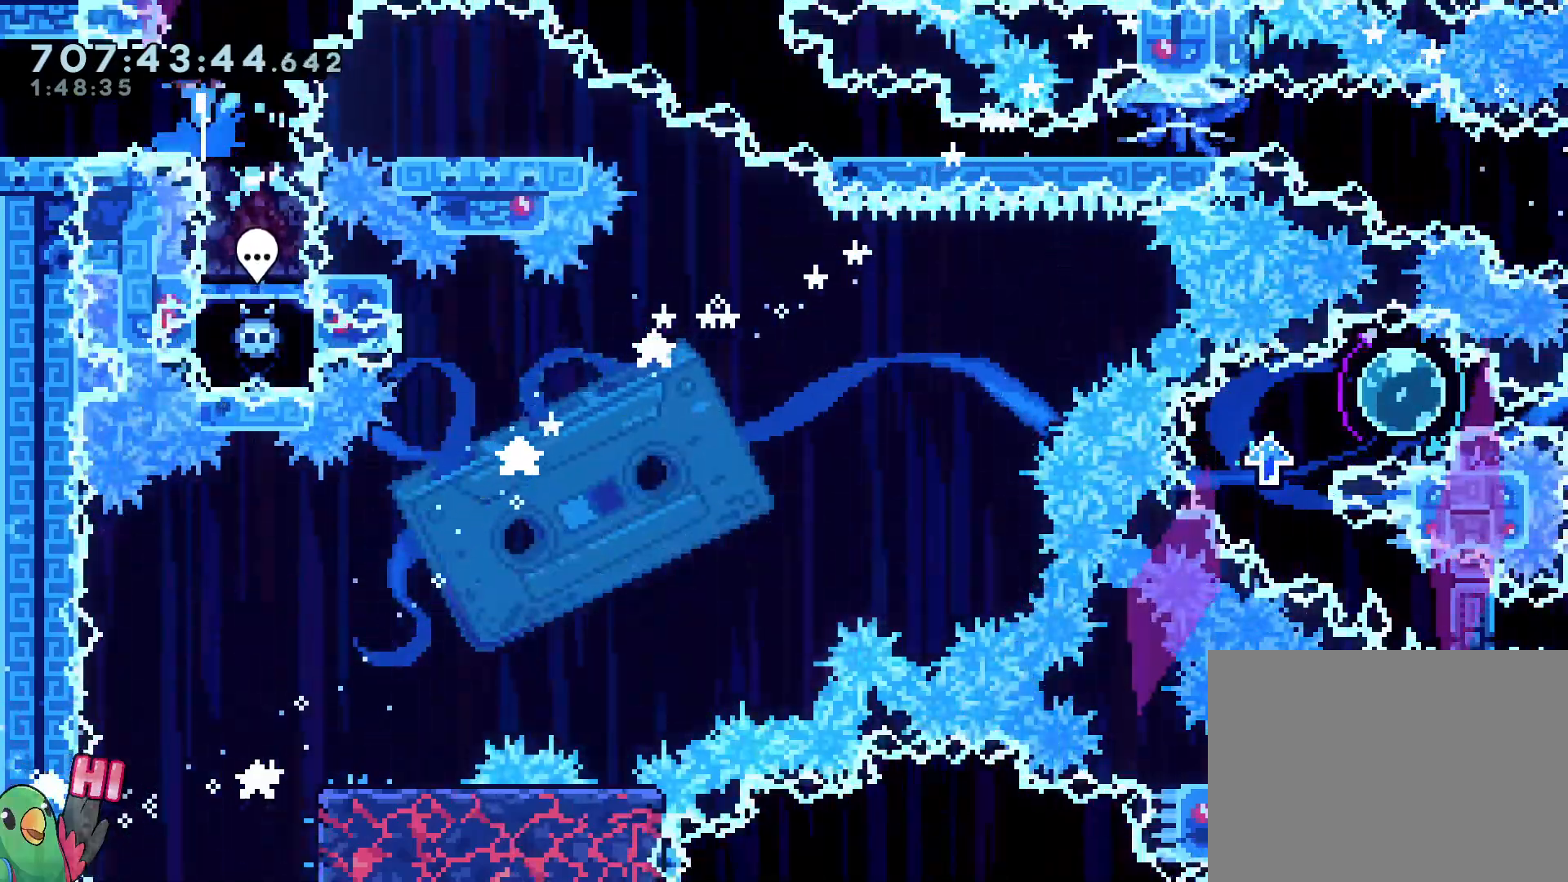
{"dt_ms": 500, "buttons": ["L2"], "left_stick": "center", "right_stick": "center", "events": [[17, "Y", "up"], [67, "left_stick", "center"], [117, "L2", "down"]]}
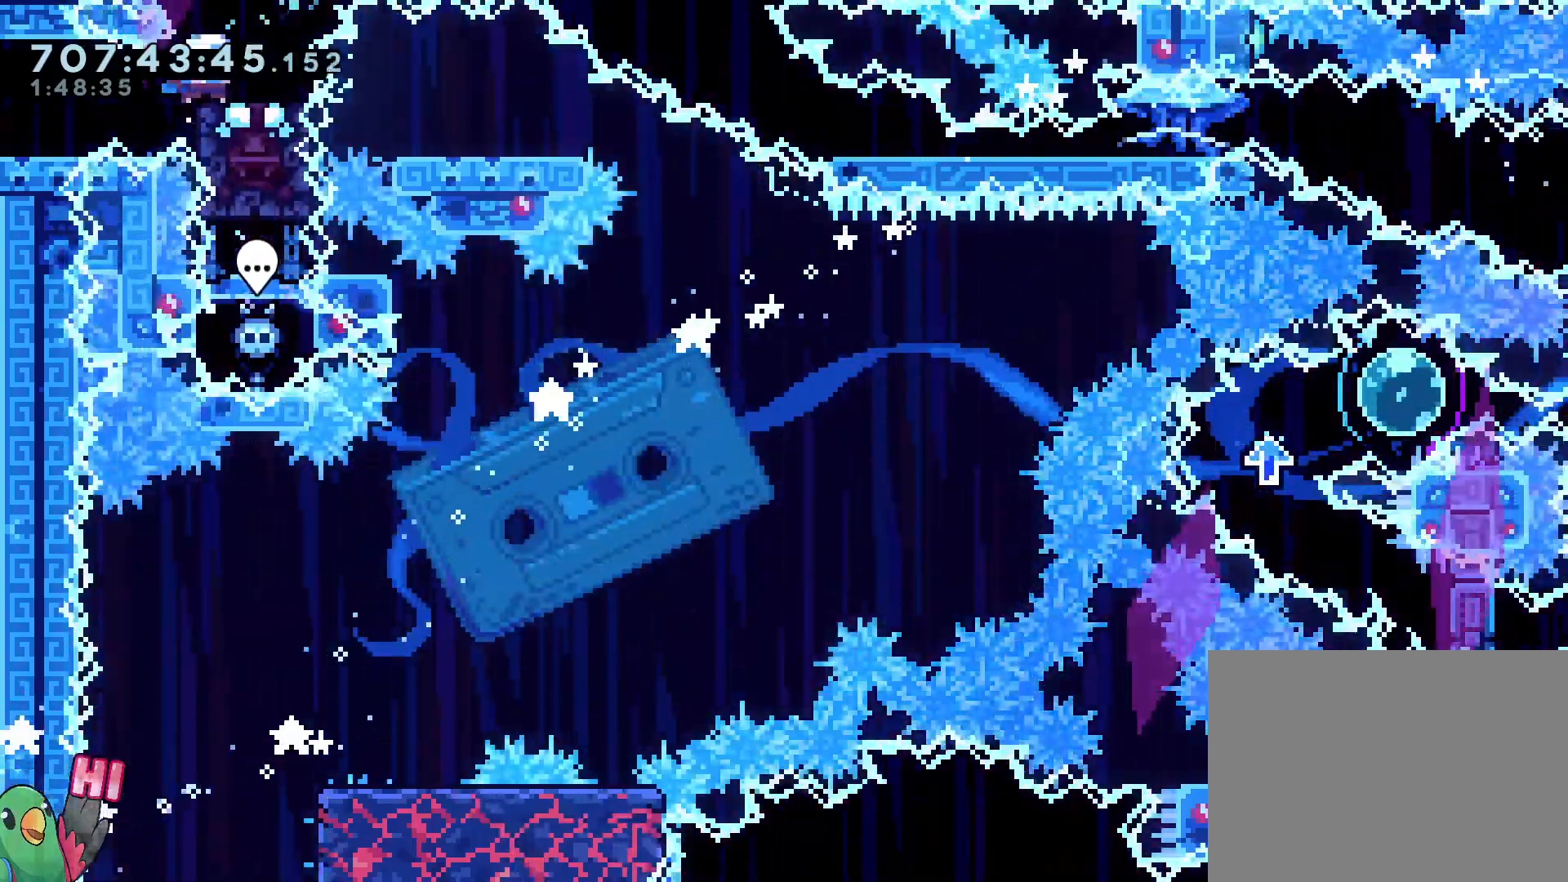
{"dt_ms": 500, "buttons": ["Y", "L2"], "left_stick": "down-right", "right_stick": "center", "events": [[17, "DPAD_DOWN", "down"], [67, "left_stick", "down-right"], [117, "Y", "down"], [167, "DPAD_DOWN", "up"], [233, "Y", "up"], [400, "Y", "down"]]}
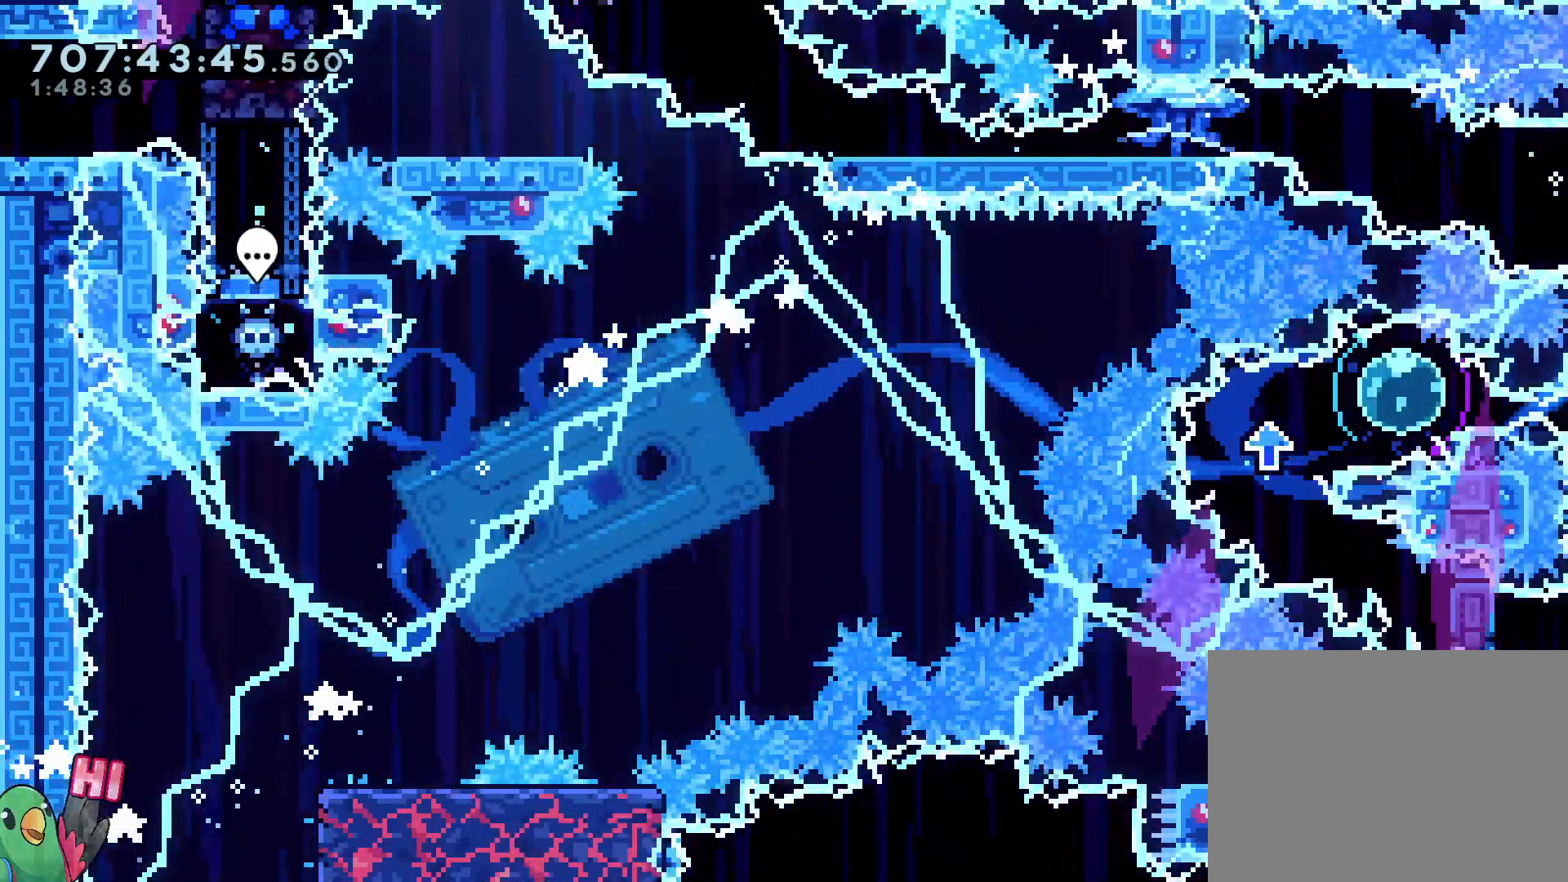
{"dt_ms": 1000, "buttons": [], "left_stick": "down-right", "right_stick": "center"}
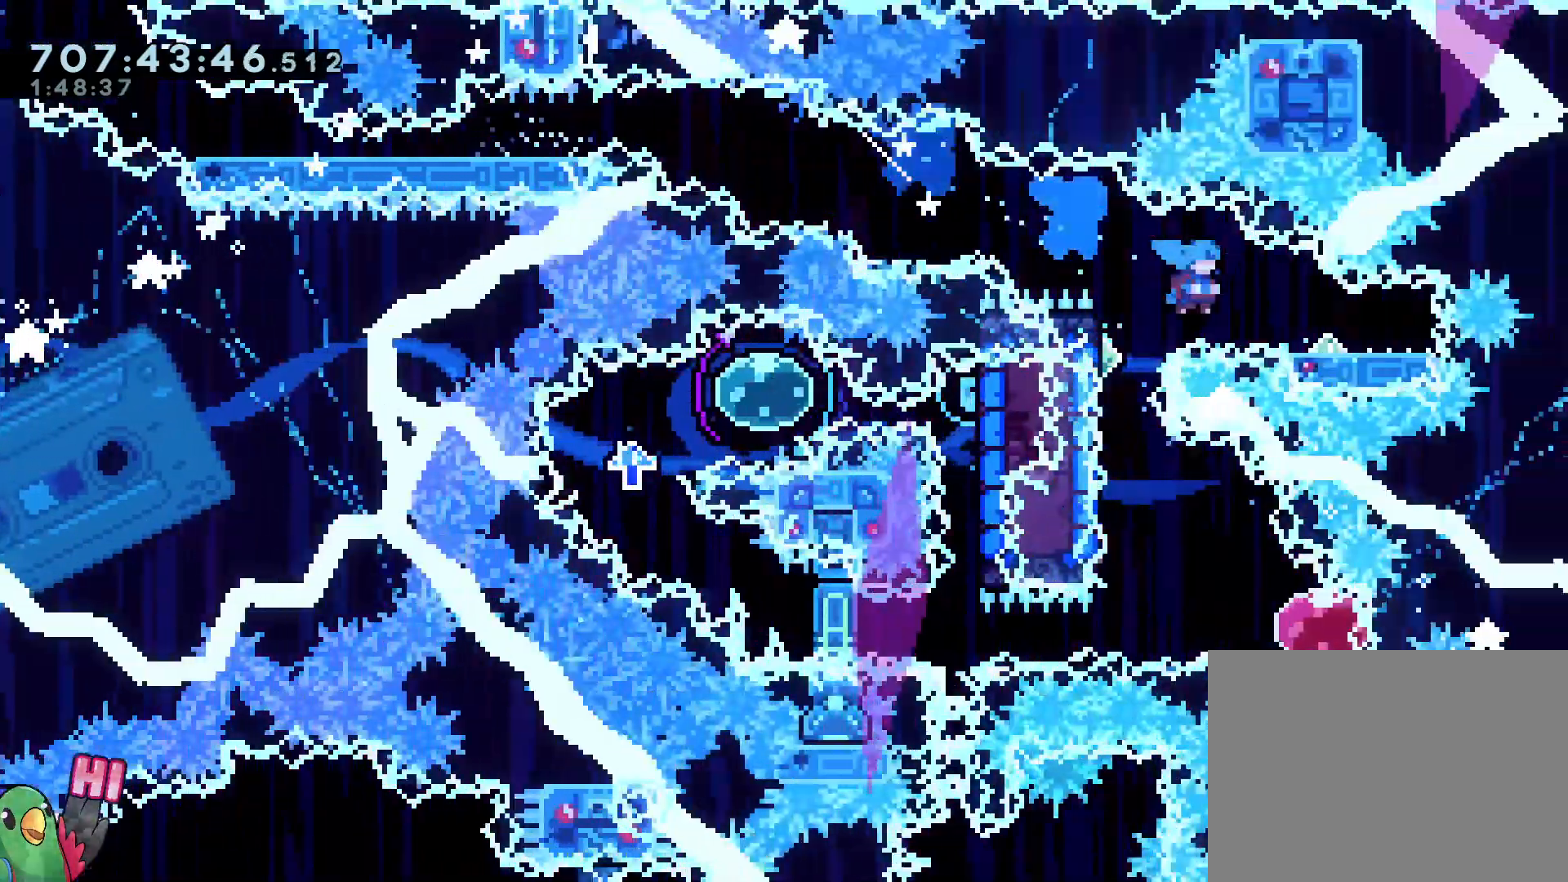
{"dt_ms": 500, "buttons": [], "left_stick": "center", "right_stick": "center"}
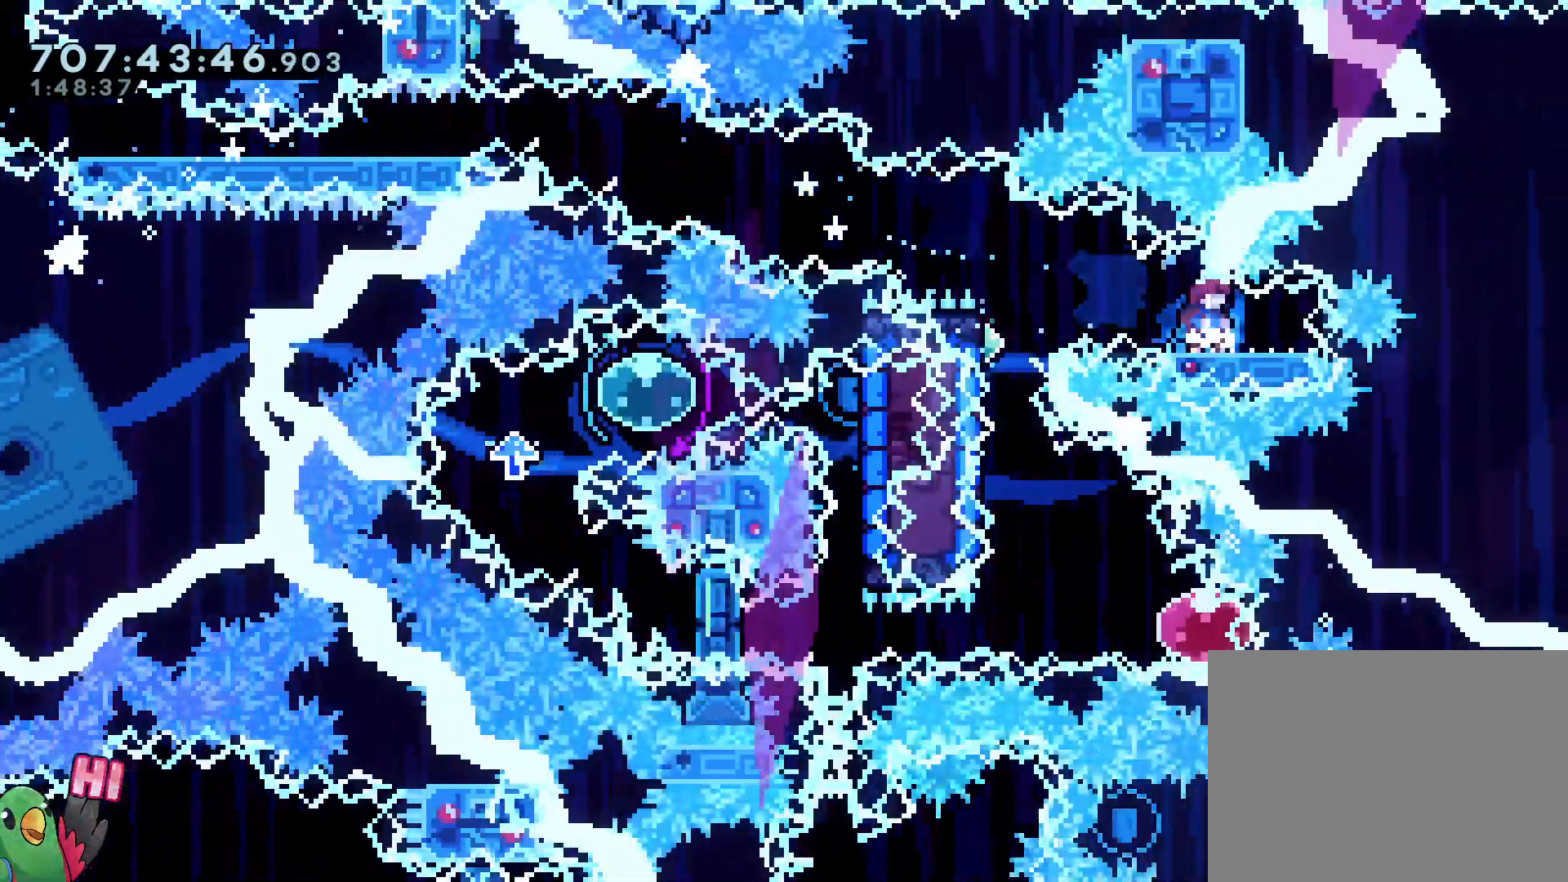
{"dt_ms": 500, "buttons": [], "left_stick": "down", "right_stick": "center", "events": [[233, "left_stick", "up-left"], [283, "Y", "down"], [417, "Y", "up"], [483, "left_stick", "down"]]}
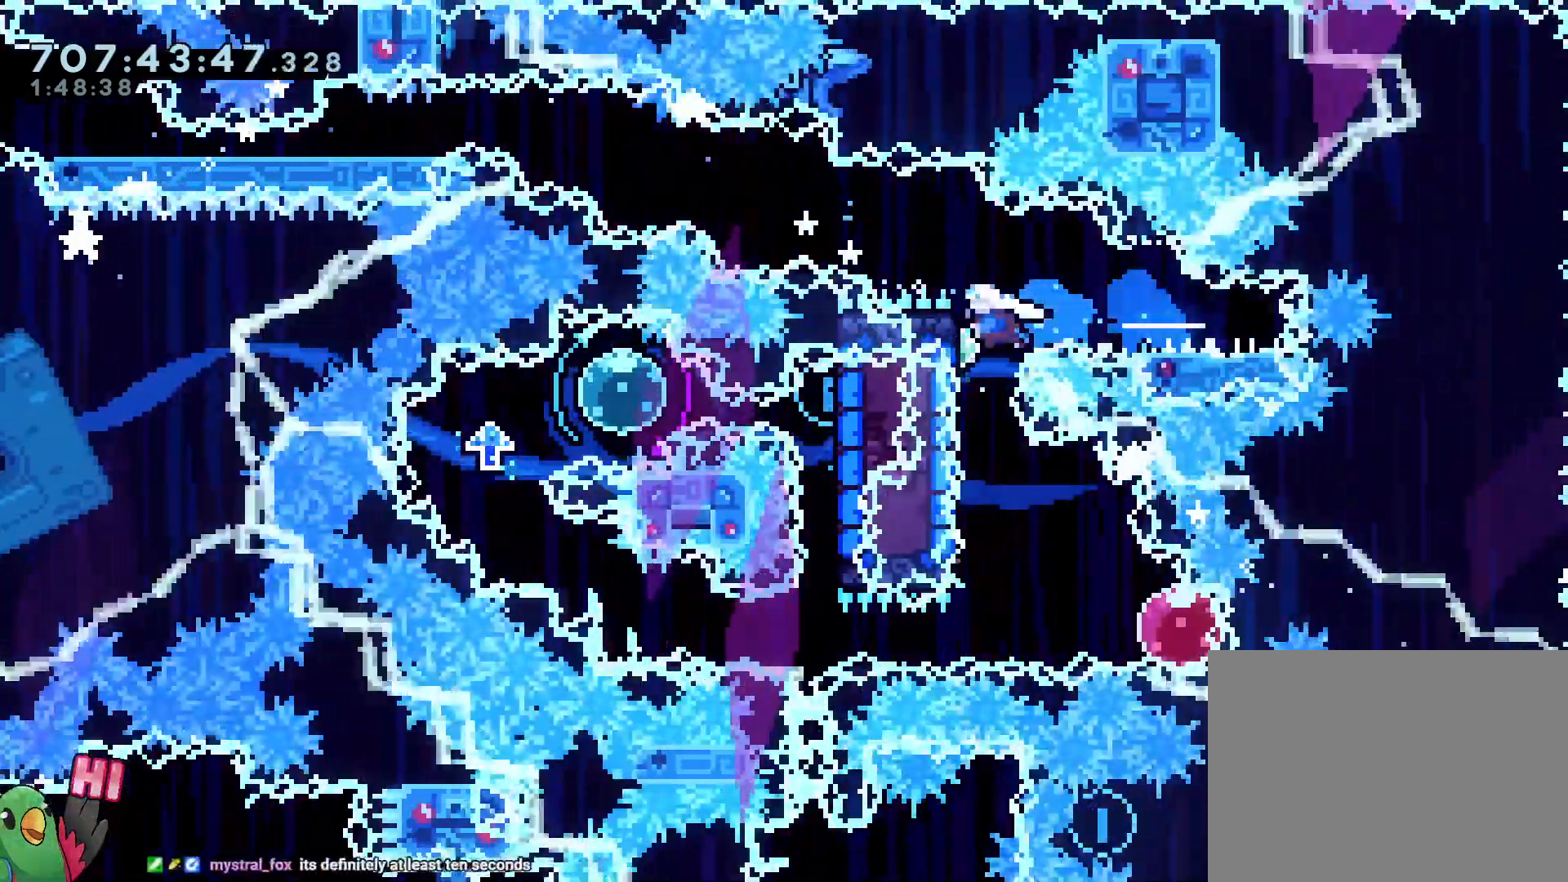
{"dt_ms": 500, "buttons": [], "left_stick": "down-right", "right_stick": "center", "events": [[33, "Y", "down"], [167, "Y", "up"], [283, "left_stick", "down-right"], [317, "Y", "down"], [467, "Y", "up"]]}
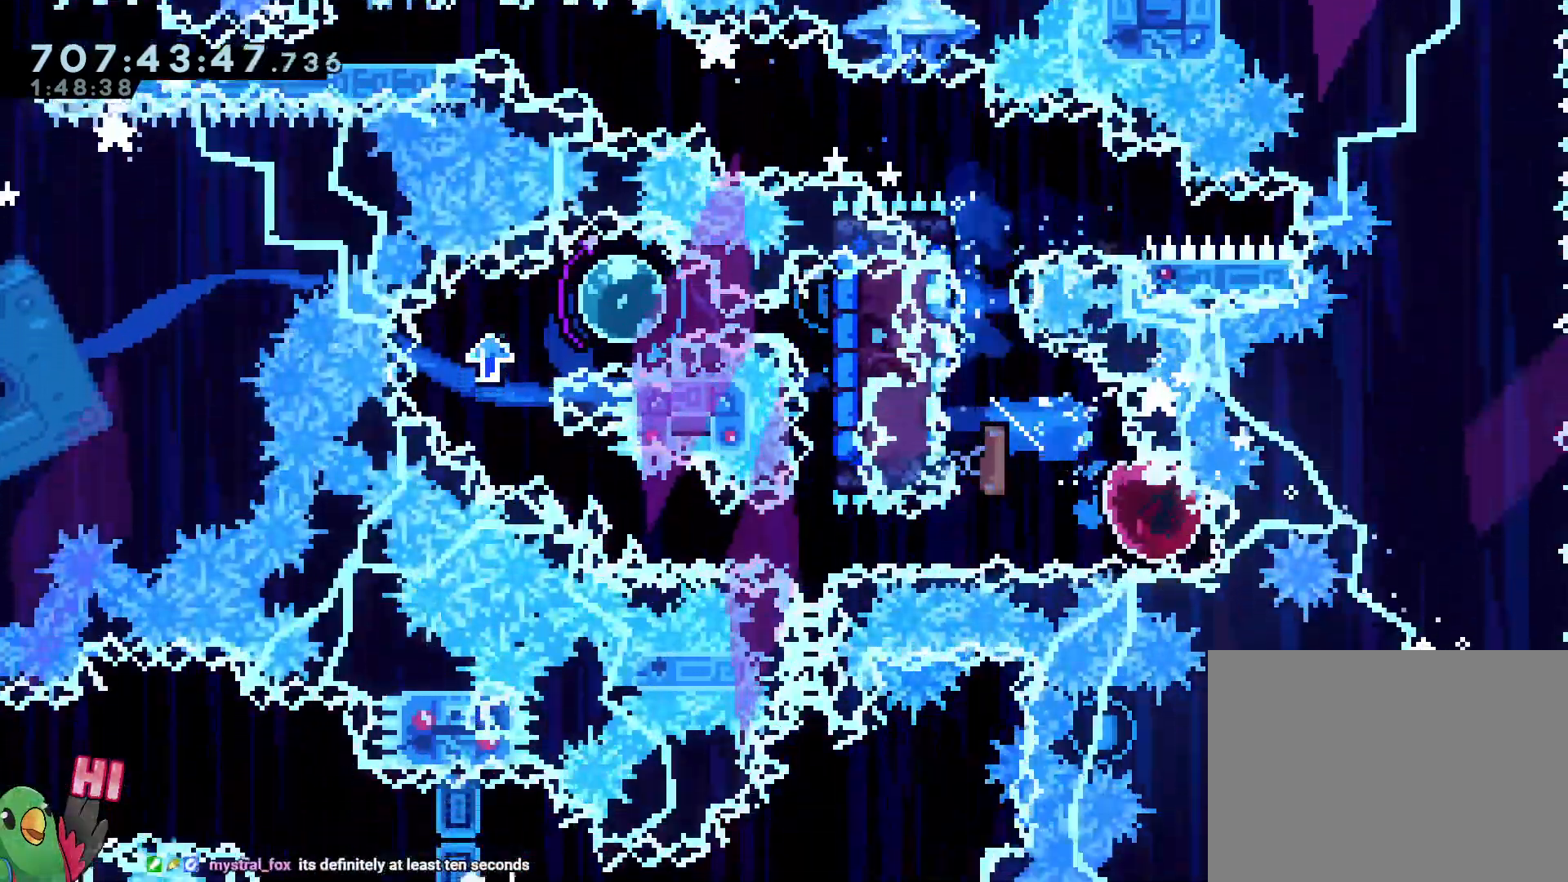
{"dt_ms": 500, "buttons": [], "left_stick": "left", "right_stick": "center", "events": [[83, "left_stick", "left"]]}
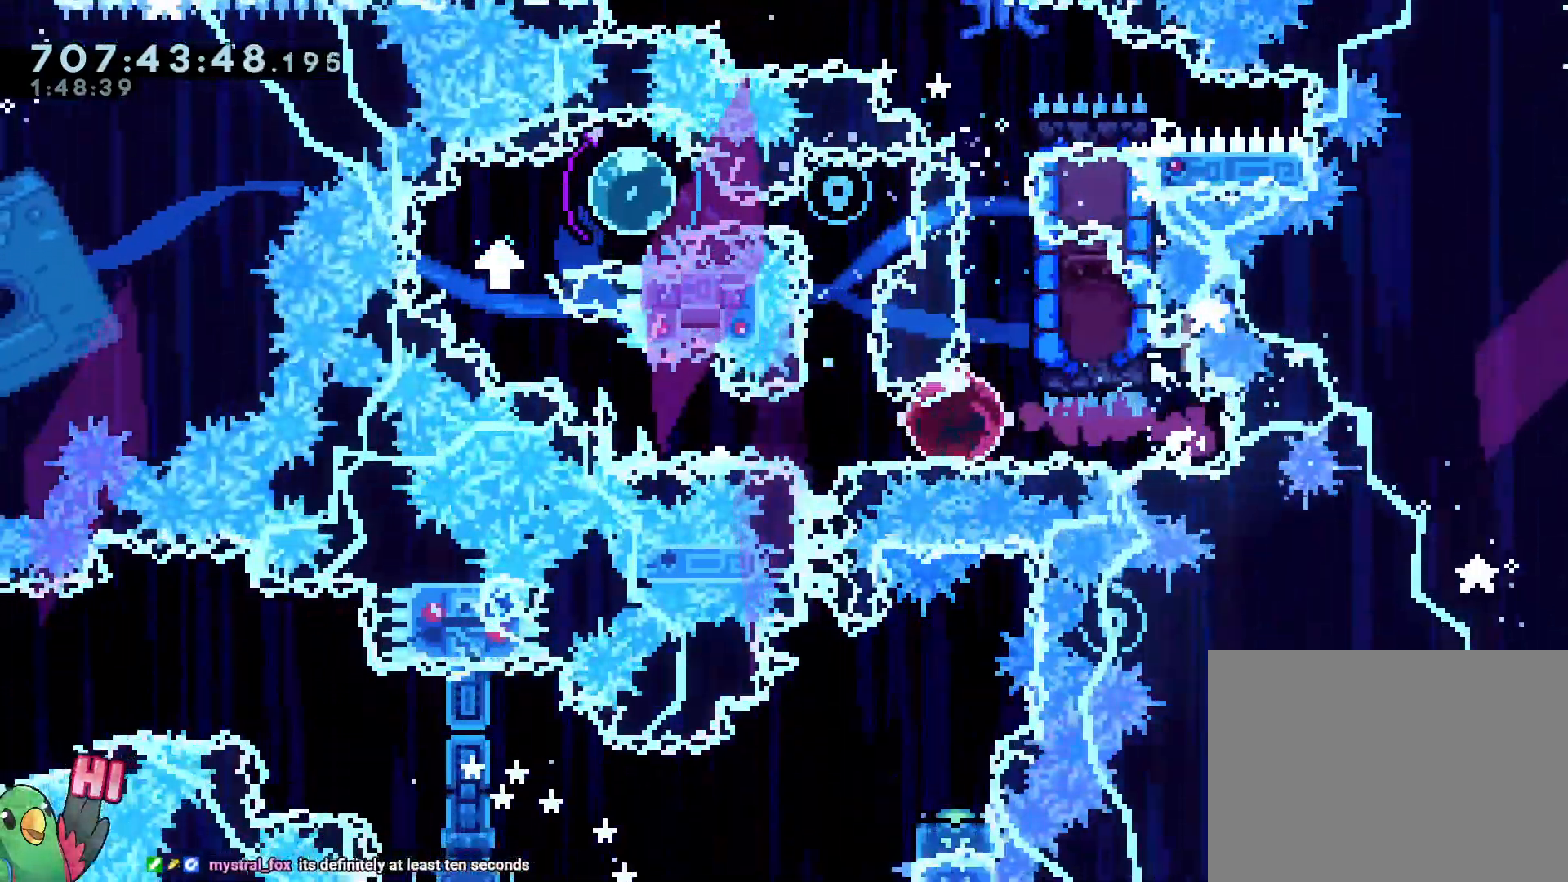
{"dt_ms": 500, "buttons": ["L2"], "left_stick": "right", "right_stick": "center", "events": [[150, "L2", "down"], [183, "left_stick", "up-left"], [283, "Y", "down"], [400, "Y", "up"], [417, "left_stick", "right"]]}